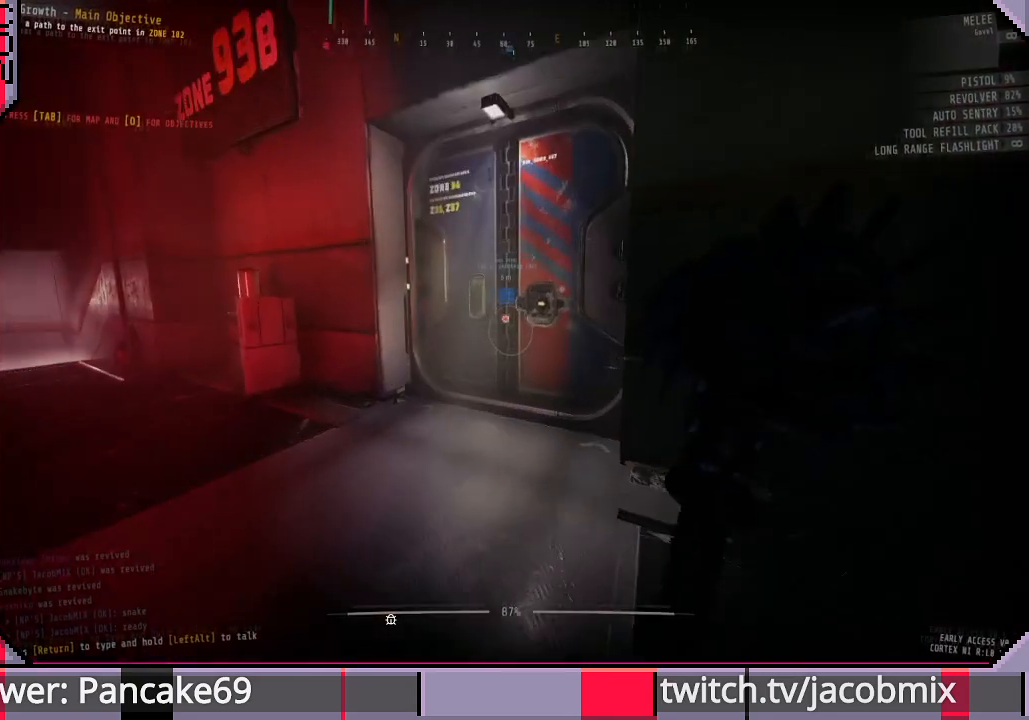
Gameplay with keyboard and mouse; each line is a JSON object with the keys and mouse buttons held at the frame after it. "events" lists presses ("down") and releases ("up") of "a", "c", "ctrl", "d", "e", "f", "q", "r", "s", "shift", "space", "t", "tab", "w", "x", "z", "mouse_left", "mouse_wheel", "mouse_right", "mouse_mb4" and "mouse_mb5" between this image and that frame as [ms after this image, input, new state], when the widget could be followed in between. "mouse_left", "mouse_wheel", "mouse_right", "mouse_mb4", "mouse_mb5" = the "left", "wheel", "right", "mb4", "mb5" buttons of the "mouse" list. No other keys are recorded. "wheel" means that the mouse wheel is clicked or scrolled. Mouse movement is not recorded.
{"keys": ["w"], "mouse": [], "events": [[33, "shift", "up"]]}
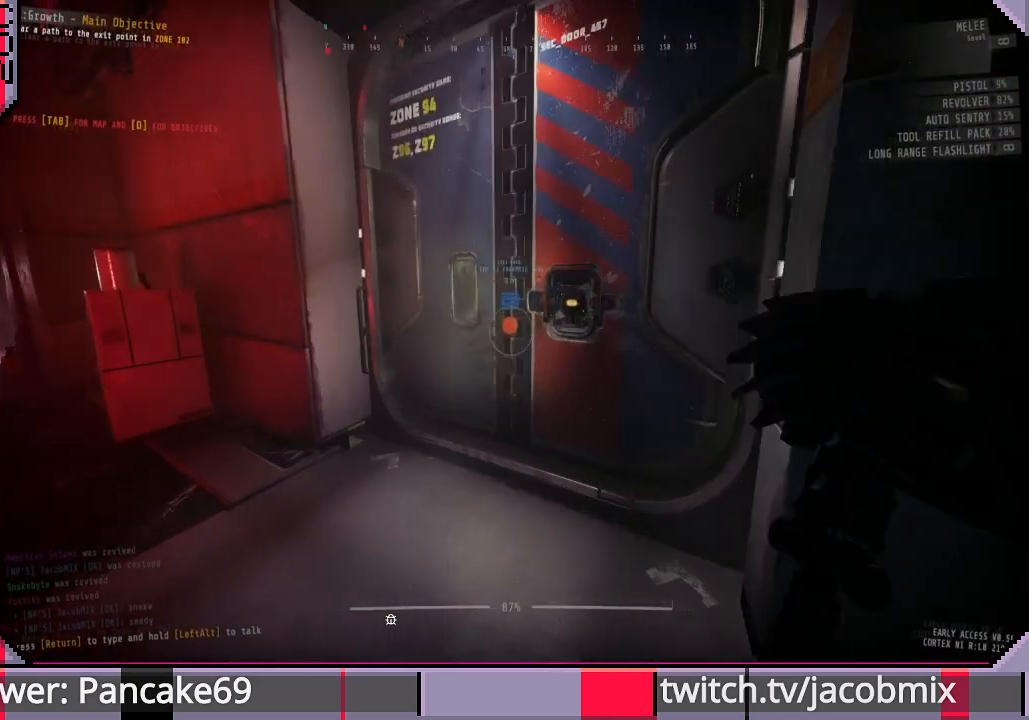
{"keys": ["a"], "mouse": [], "events": [[266, "a", "down"], [500, "w", "up"]]}
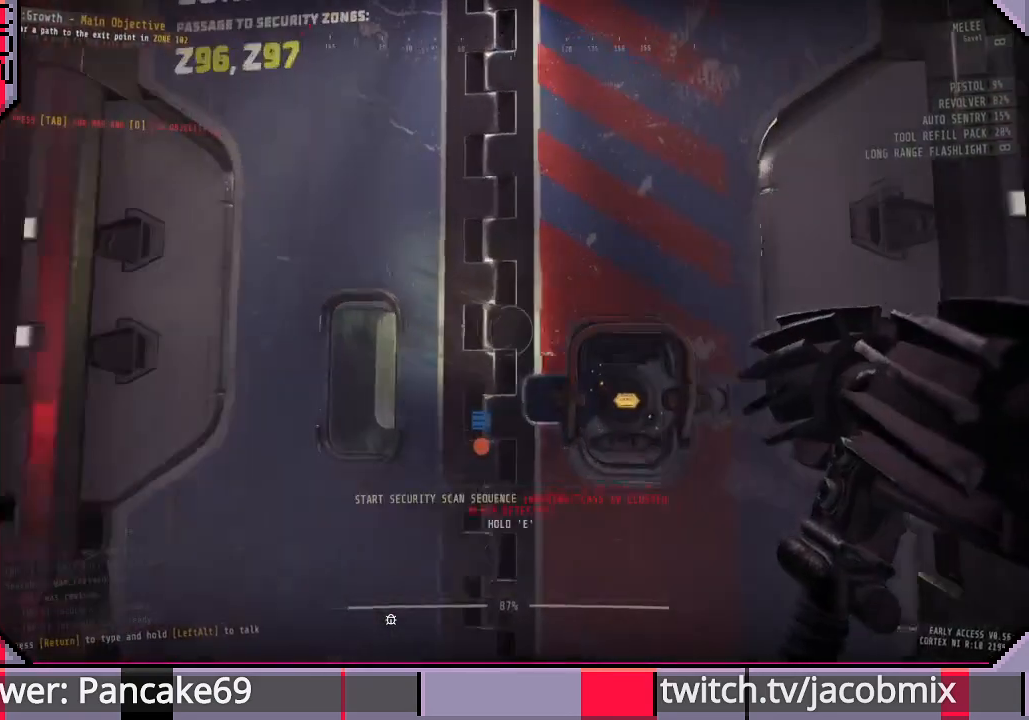
{"keys": [], "mouse": [], "events": [[33, "a", "up"]]}
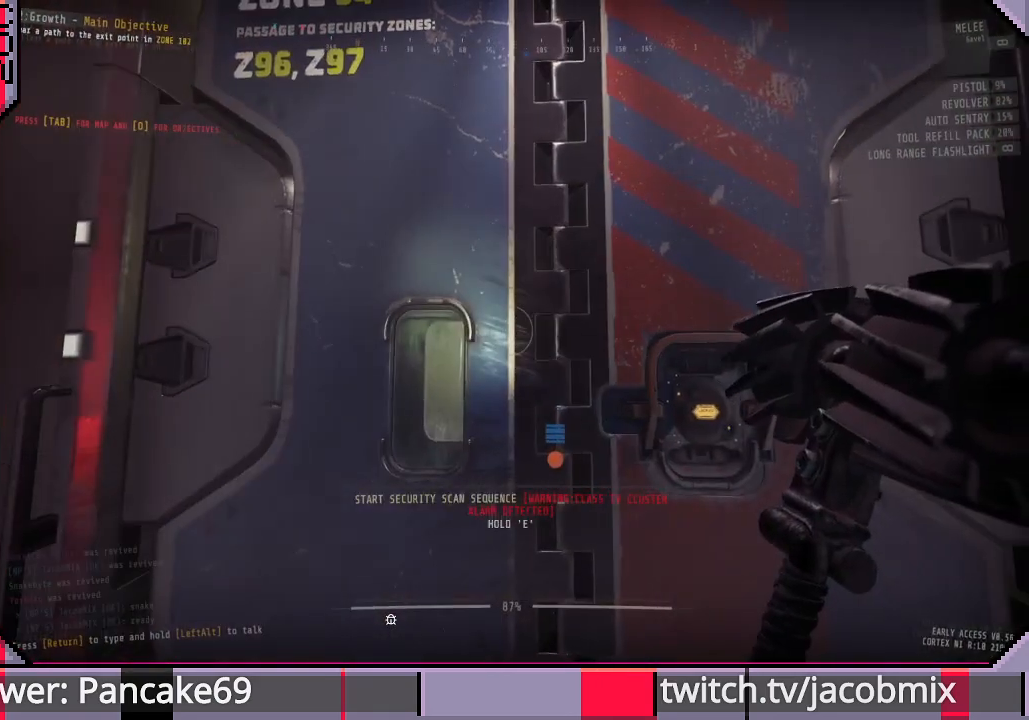
{"keys": [], "mouse": [], "events": []}
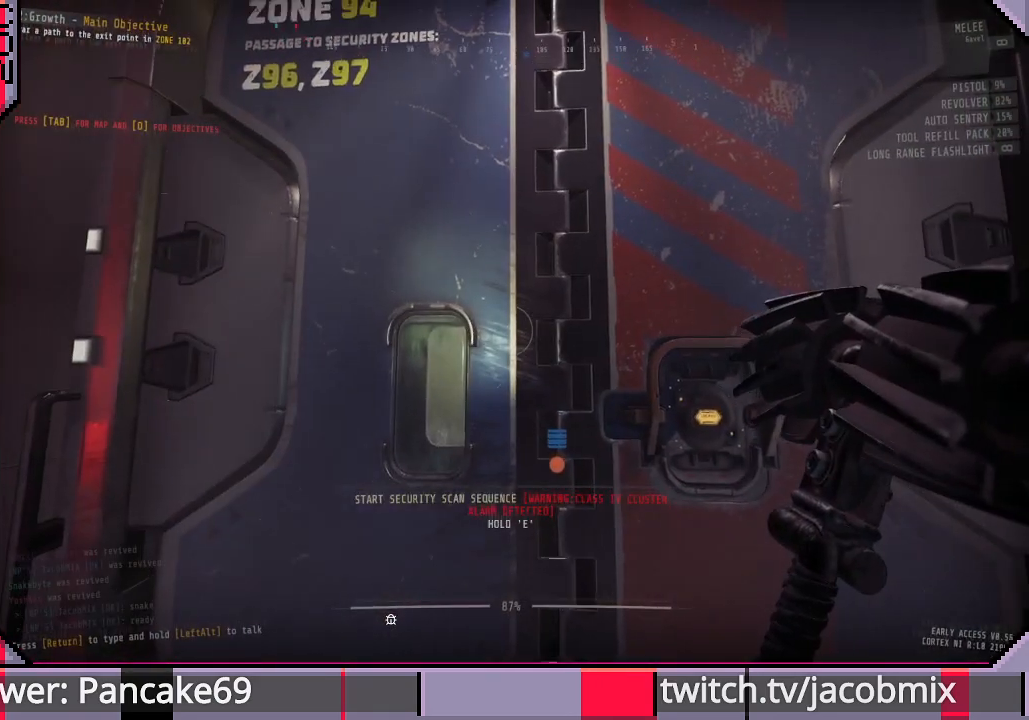
{"keys": [], "mouse": [], "events": []}
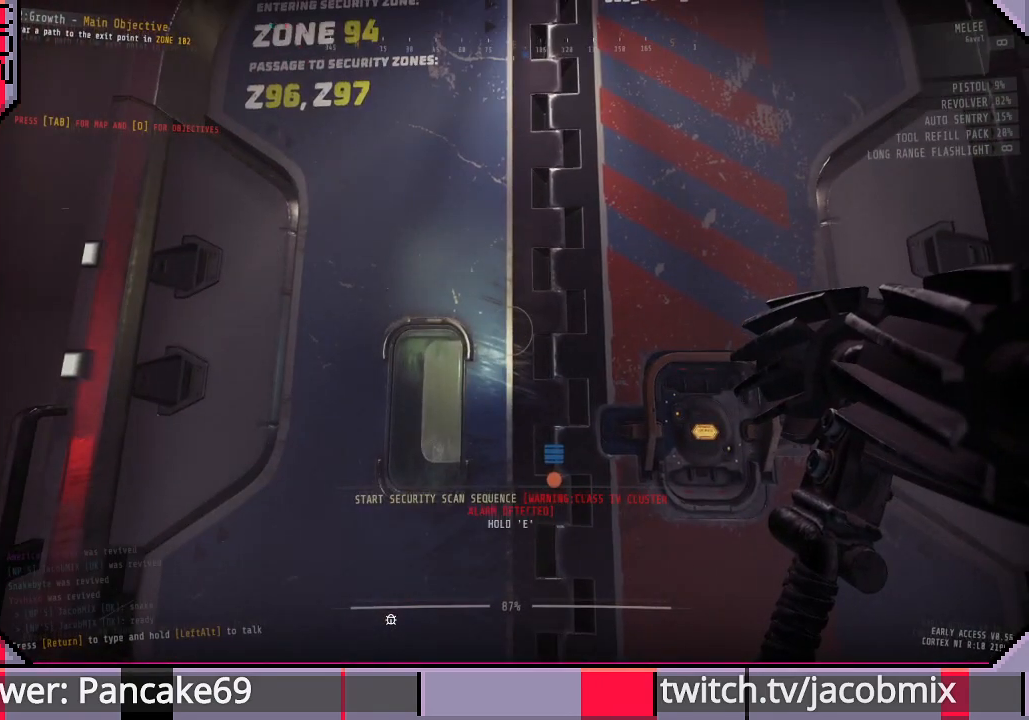
{"keys": [], "mouse": [], "events": []}
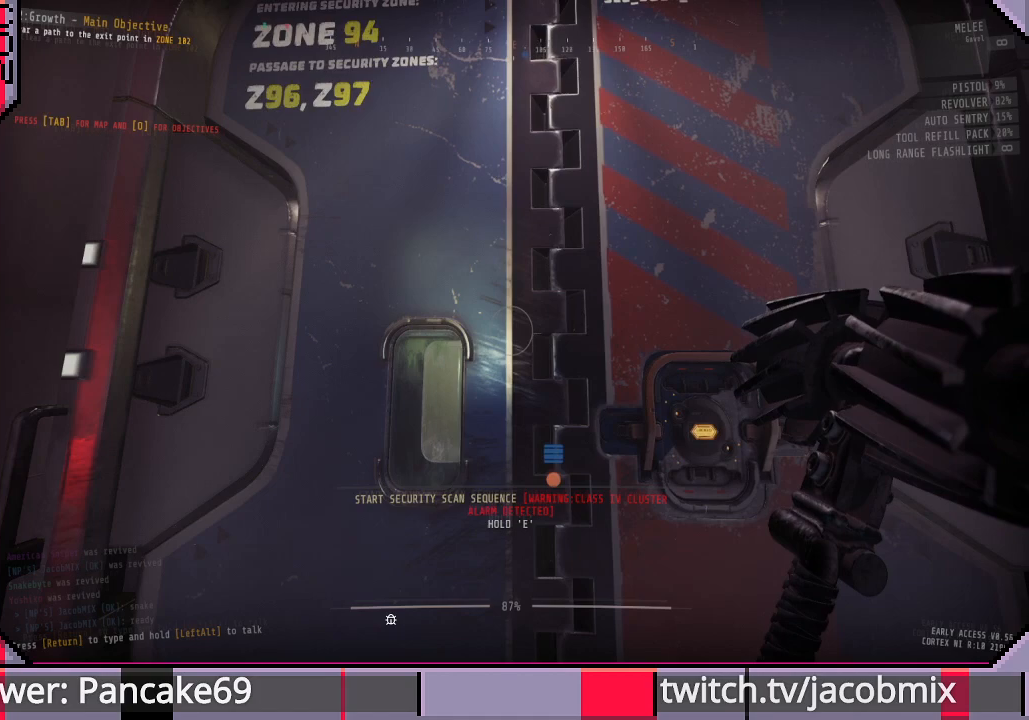
{"keys": [], "mouse": [], "events": []}
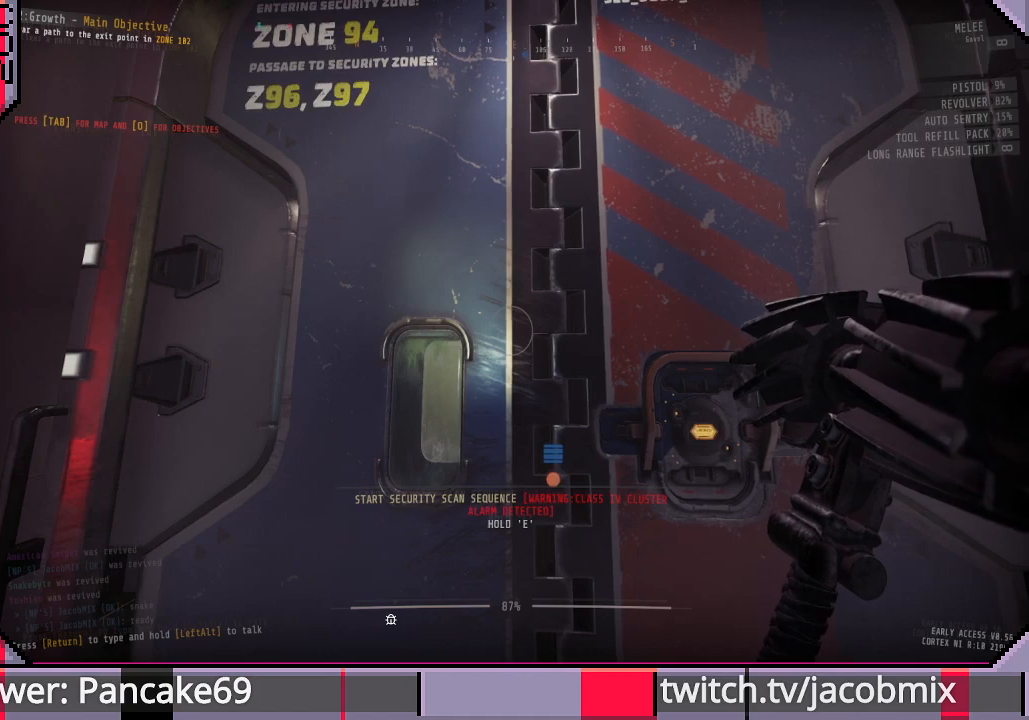
{"keys": [], "mouse": [], "events": []}
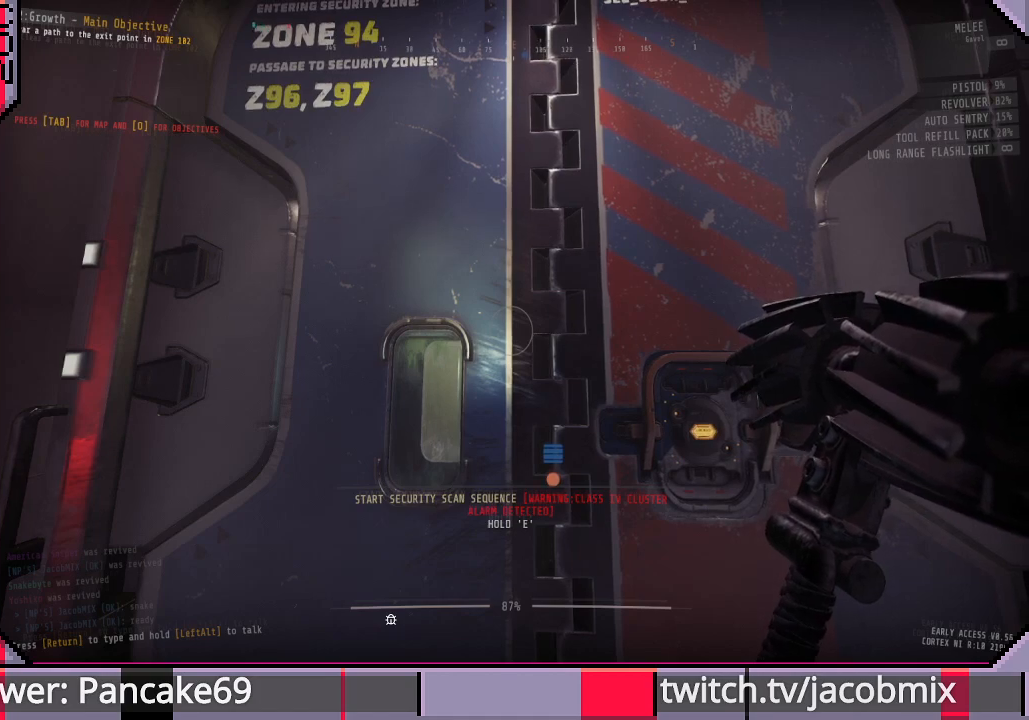
{"keys": [], "mouse": [], "events": [[200, "a", "down"], [266, "s", "down"], [366, "a", "up"], [366, "s", "up"]]}
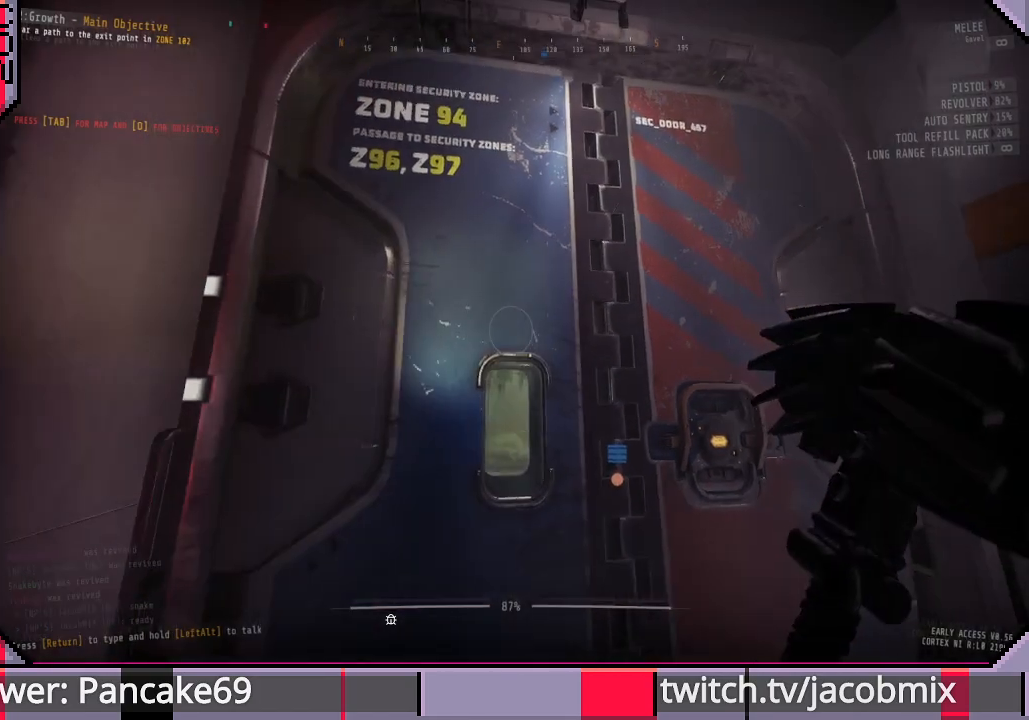
{"keys": [], "mouse": [], "events": []}
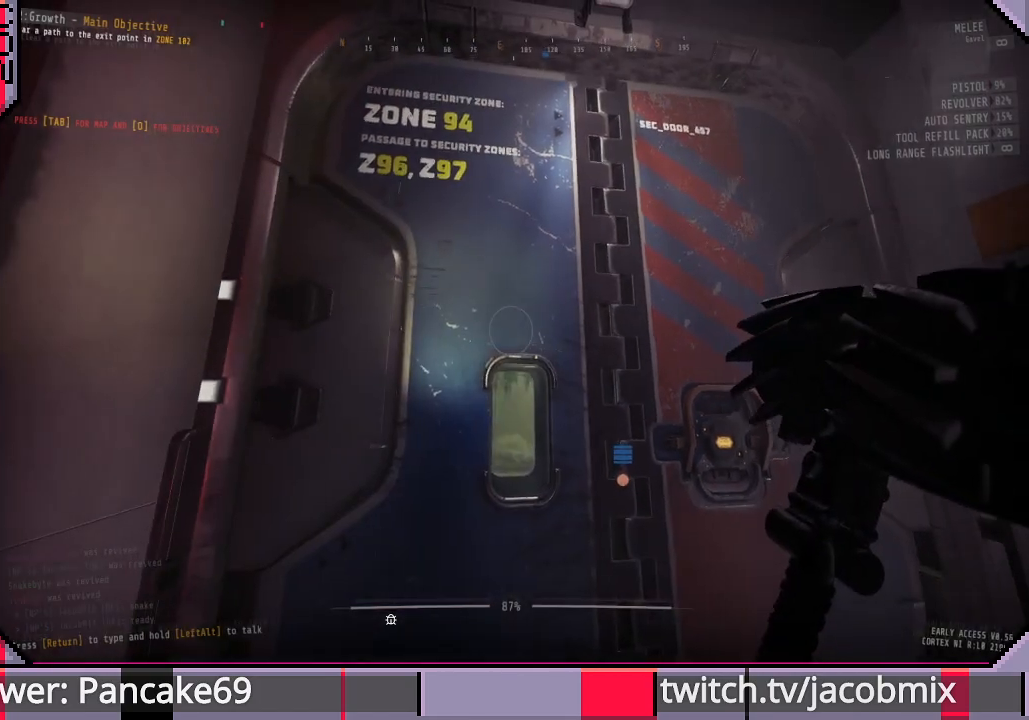
{"keys": [], "mouse": [], "events": [[300, "d", "down"], [400, "d", "up"]]}
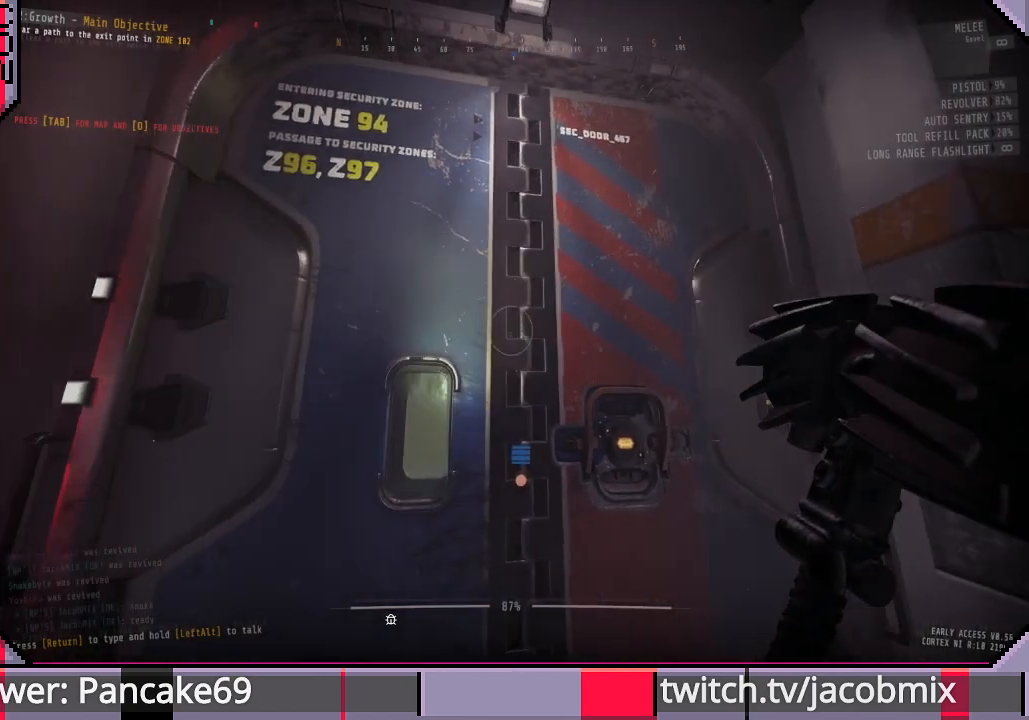
{"keys": ["d", "w"], "mouse": [], "events": [[333, "d", "down"], [400, "w", "down"]]}
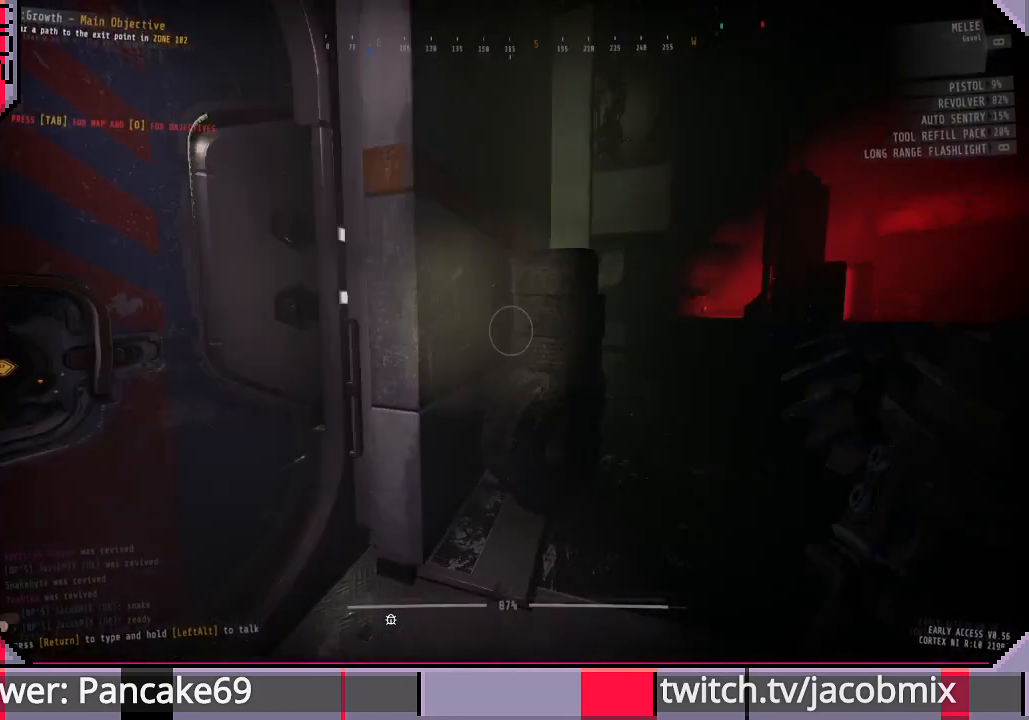
{"keys": ["w"], "mouse": [], "events": [[66, "shift", "down"], [200, "d", "up"], [500, "shift", "up"]]}
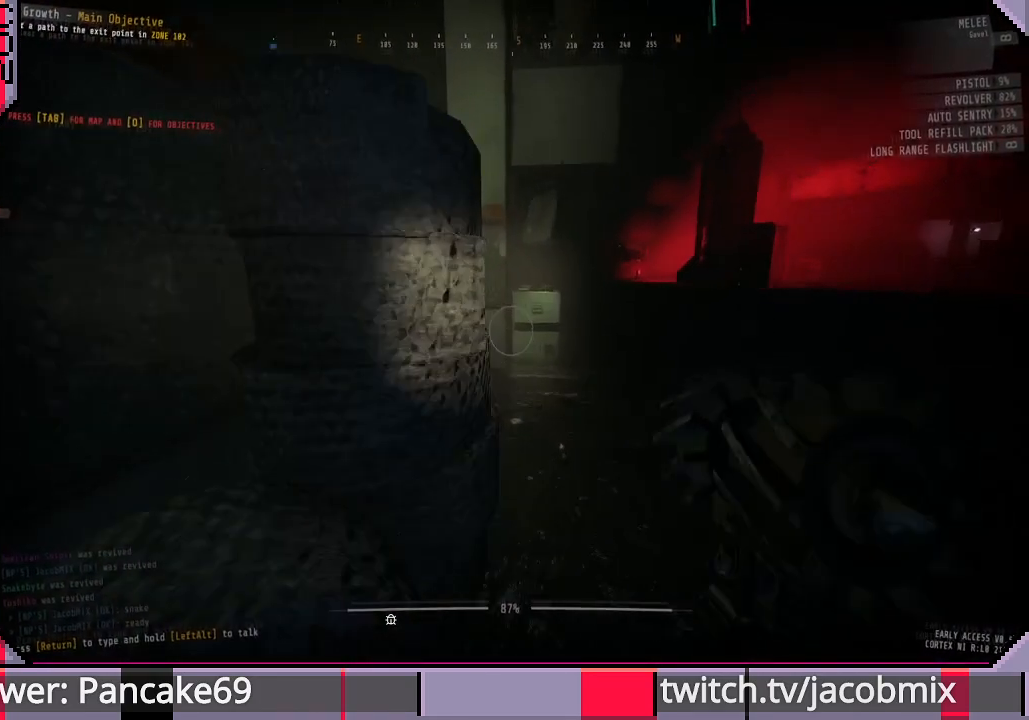
{"keys": ["shift", "w"], "mouse": [], "events": [[33, "d", "down"], [133, "w", "up"], [166, "d", "up"], [266, "w", "down"], [300, "shift", "down"]]}
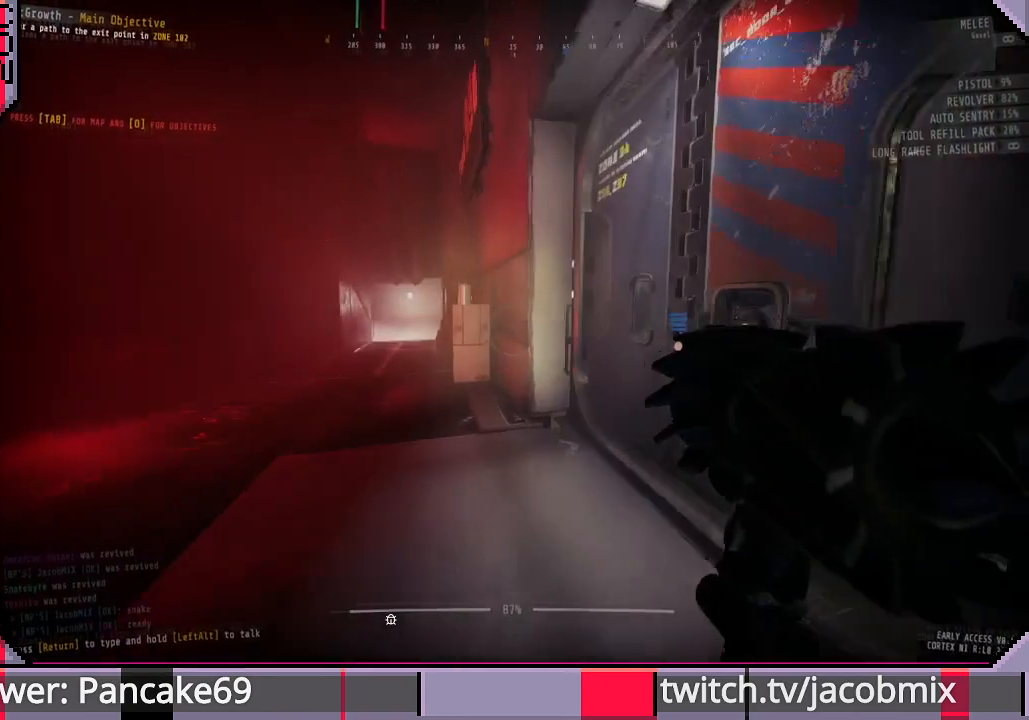
{"keys": ["d", "shift", "w"], "mouse": [], "events": [[366, "d", "down"]]}
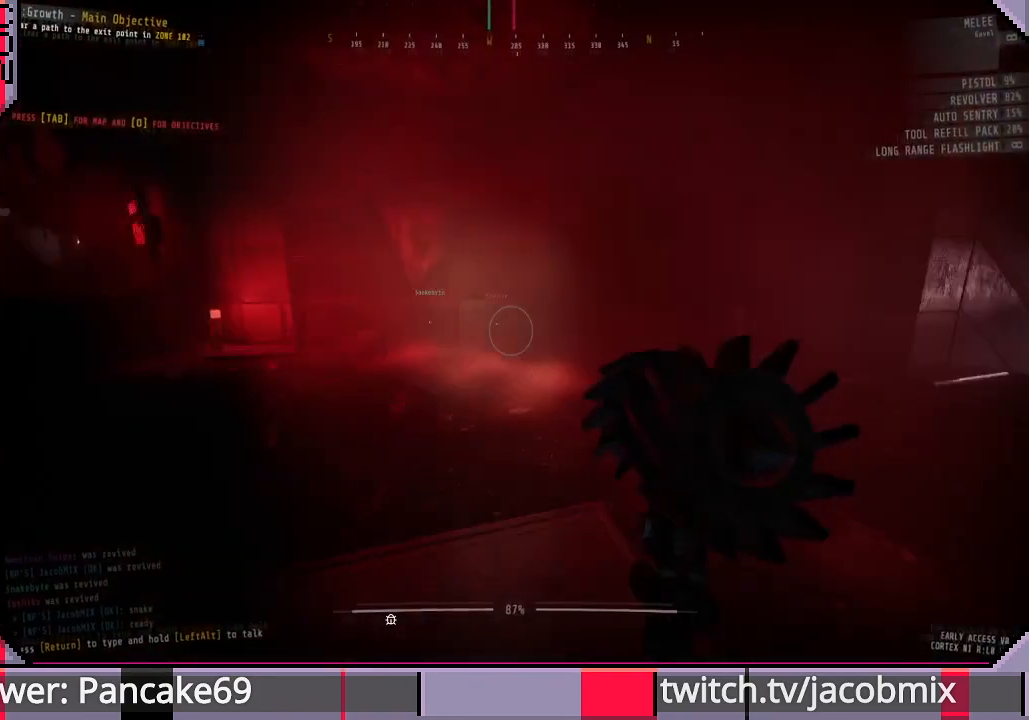
{"keys": ["shift", "w"], "mouse": [], "events": [[133, "d", "up"]]}
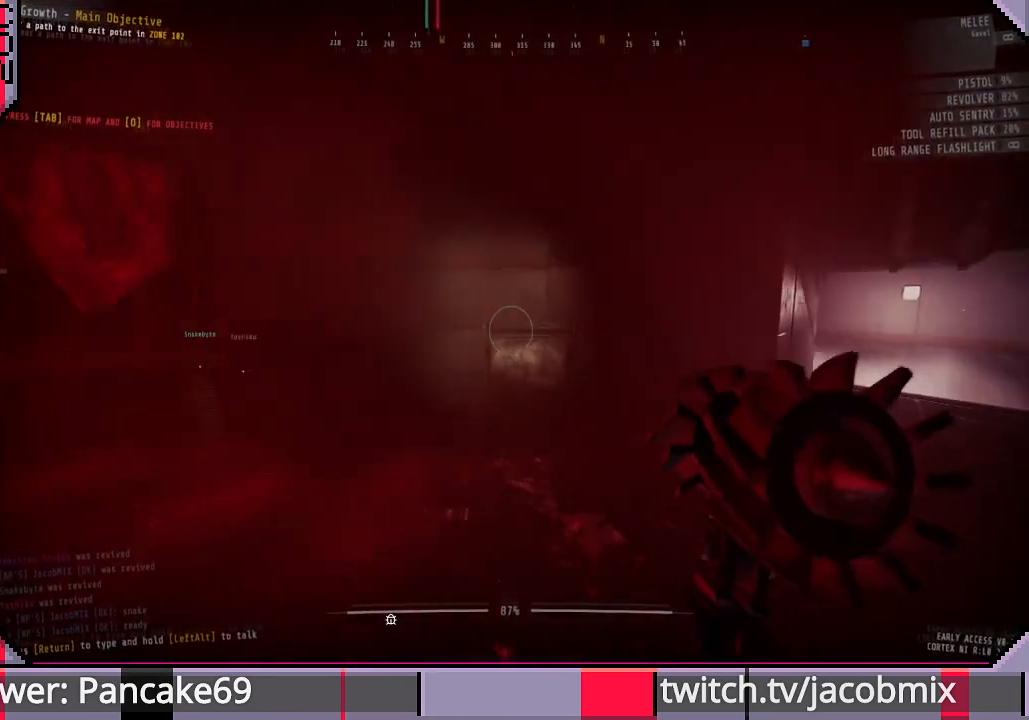
{"keys": ["shift", "w"], "mouse": [], "events": []}
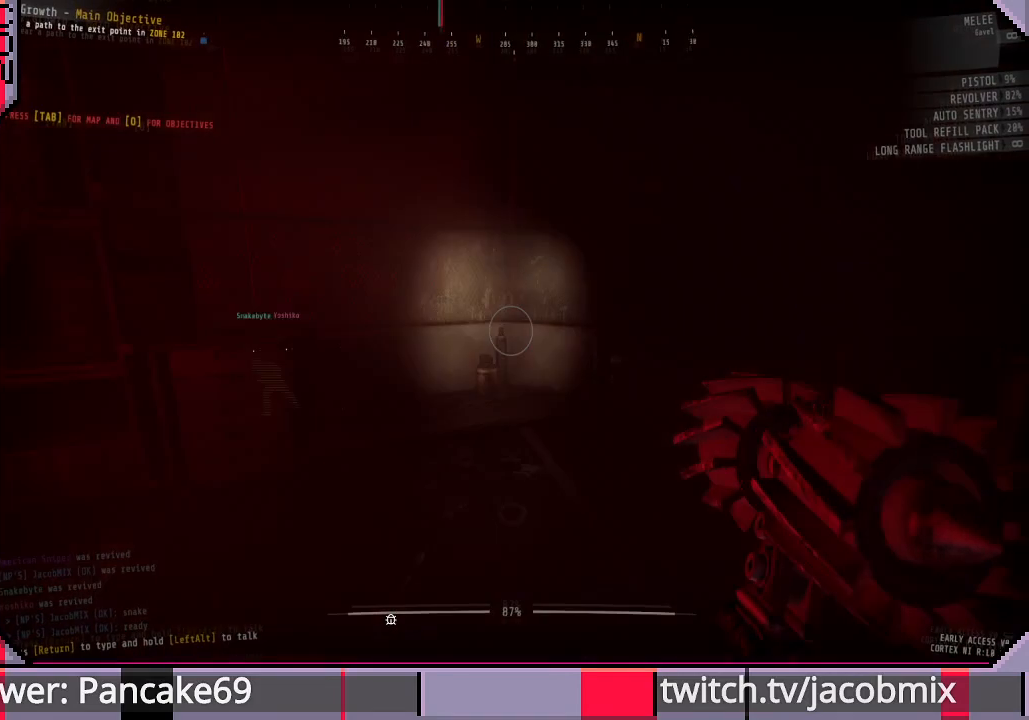
{"keys": ["d", "shift", "w"], "mouse": [], "events": [[400, "d", "down"]]}
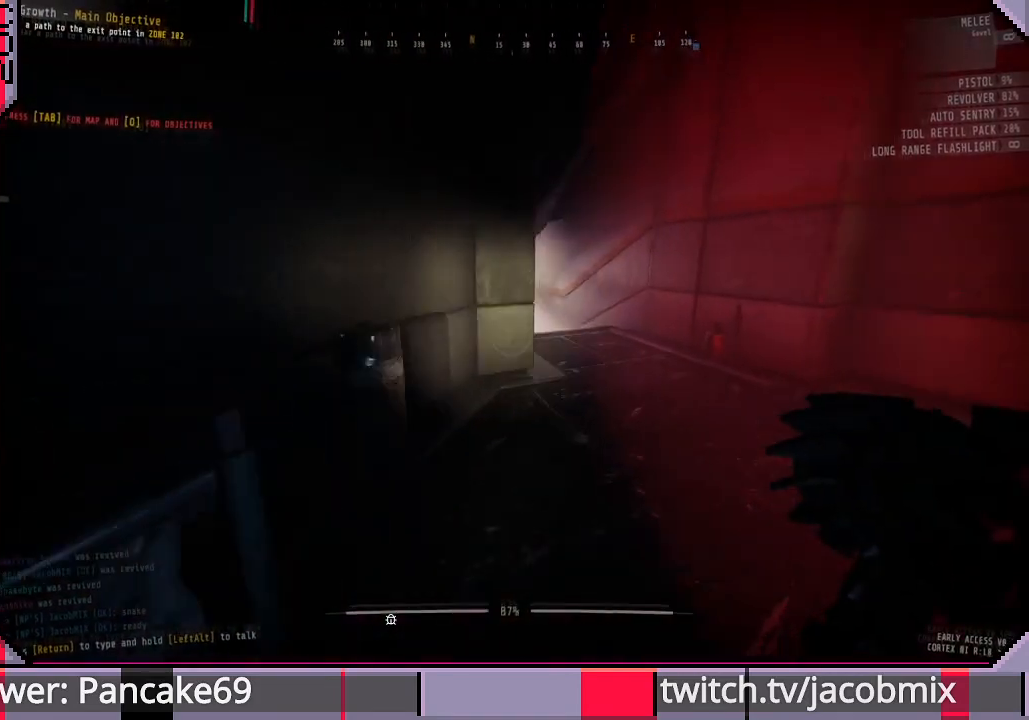
{"keys": ["shift", "w"], "mouse": [], "events": [[66, "d", "up"]]}
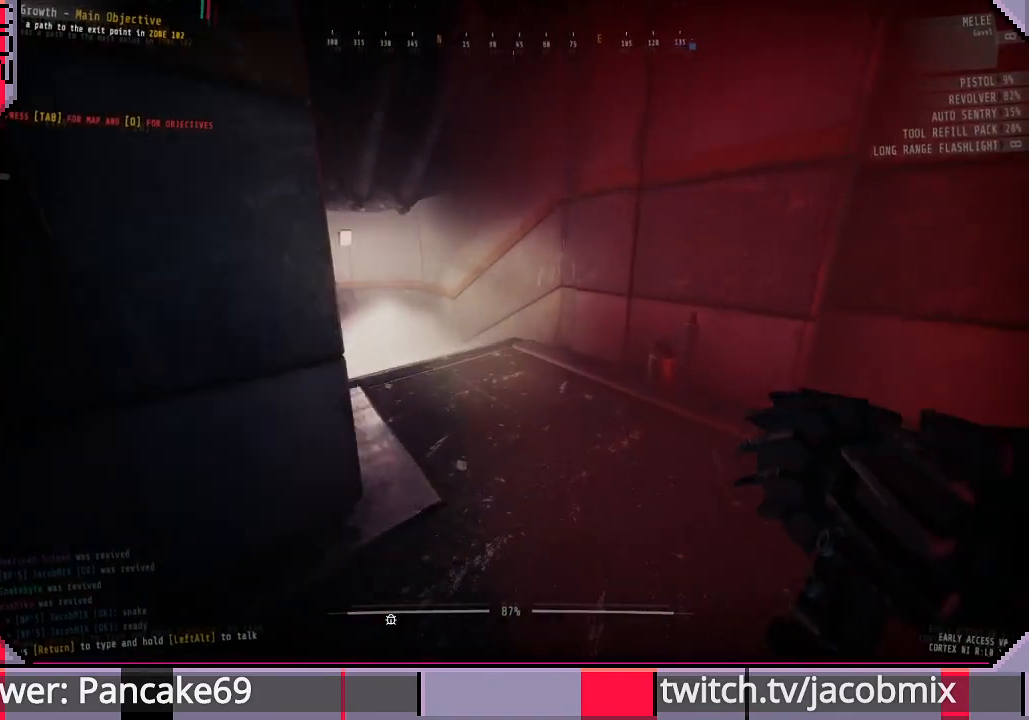
{"keys": ["shift", "w"], "mouse": [], "events": []}
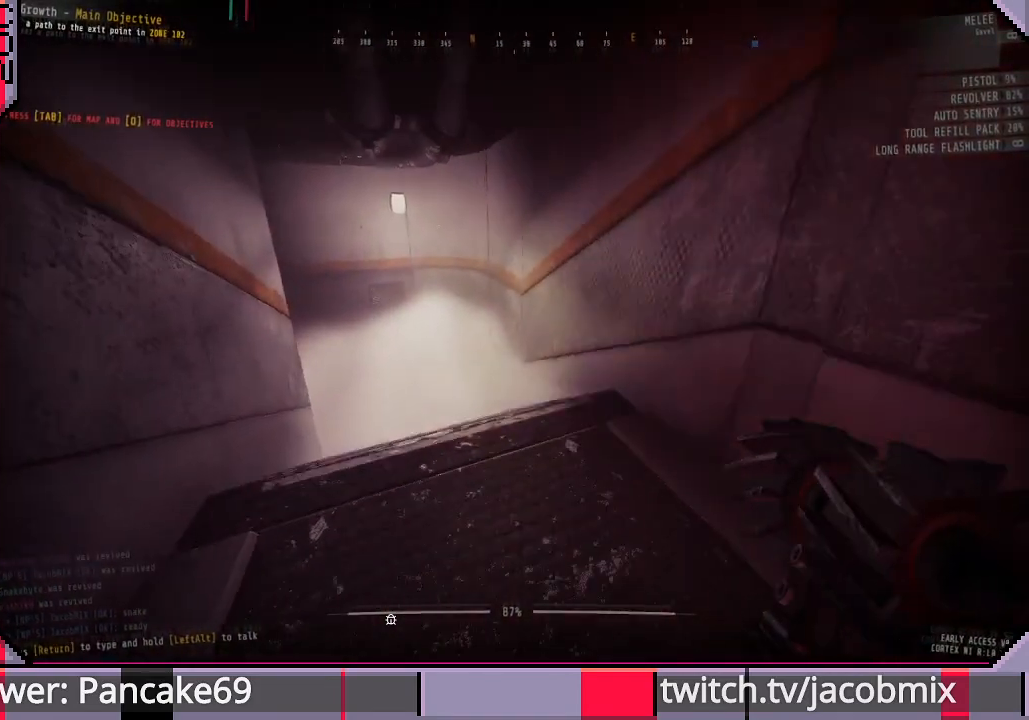
{"keys": ["shift", "w"], "mouse": [], "events": []}
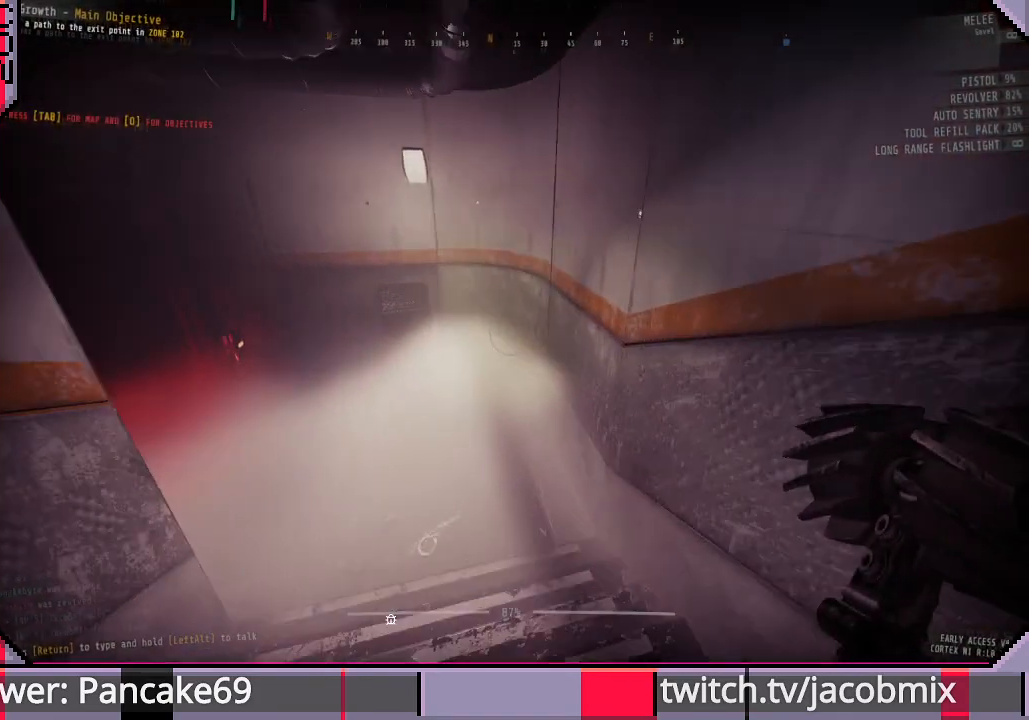
{"keys": ["d", "shift", "w"], "mouse": [], "events": [[366, "d", "down"]]}
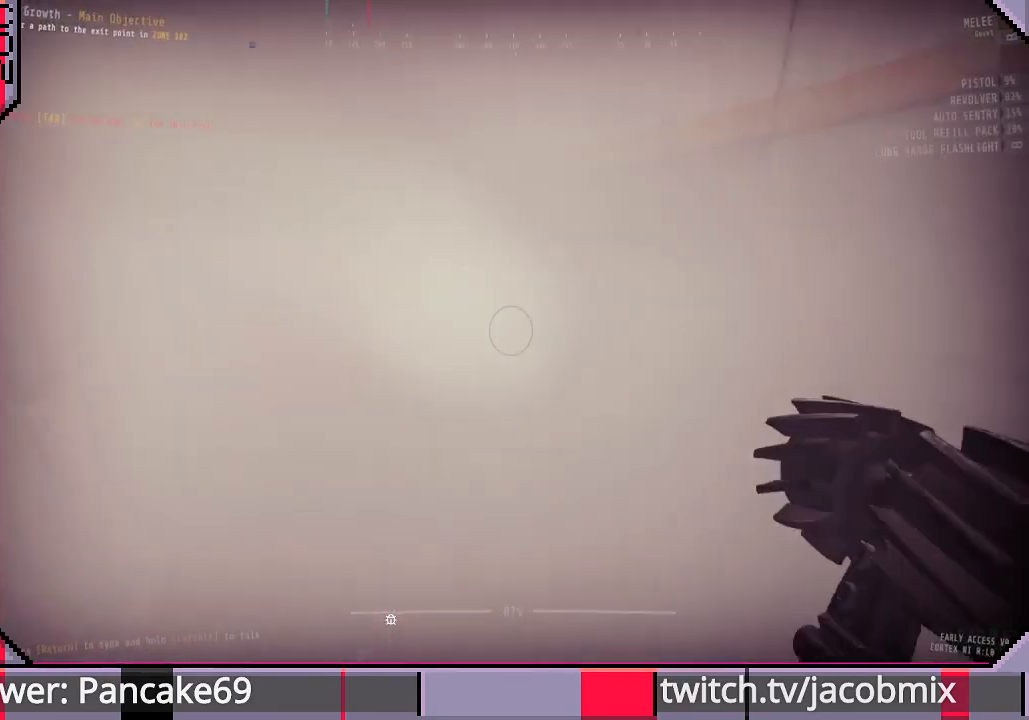
{"keys": ["shift", "w"], "mouse": [], "events": [[500, "d", "up"]]}
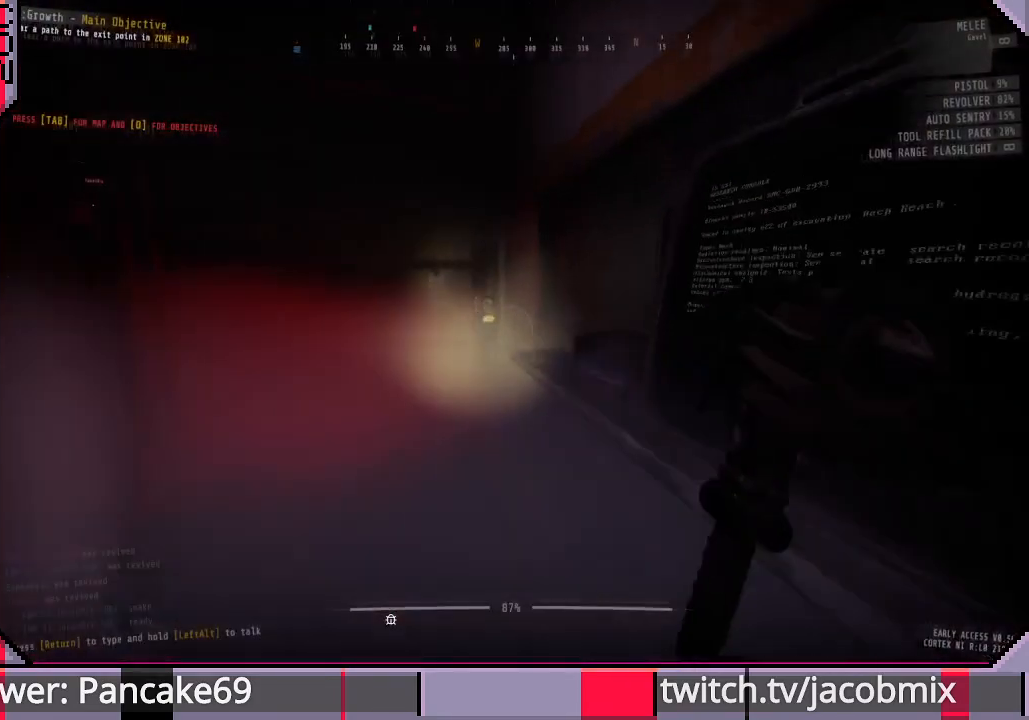
{"keys": [], "mouse": [], "events": [[400, "shift", "up"], [466, "w", "up"]]}
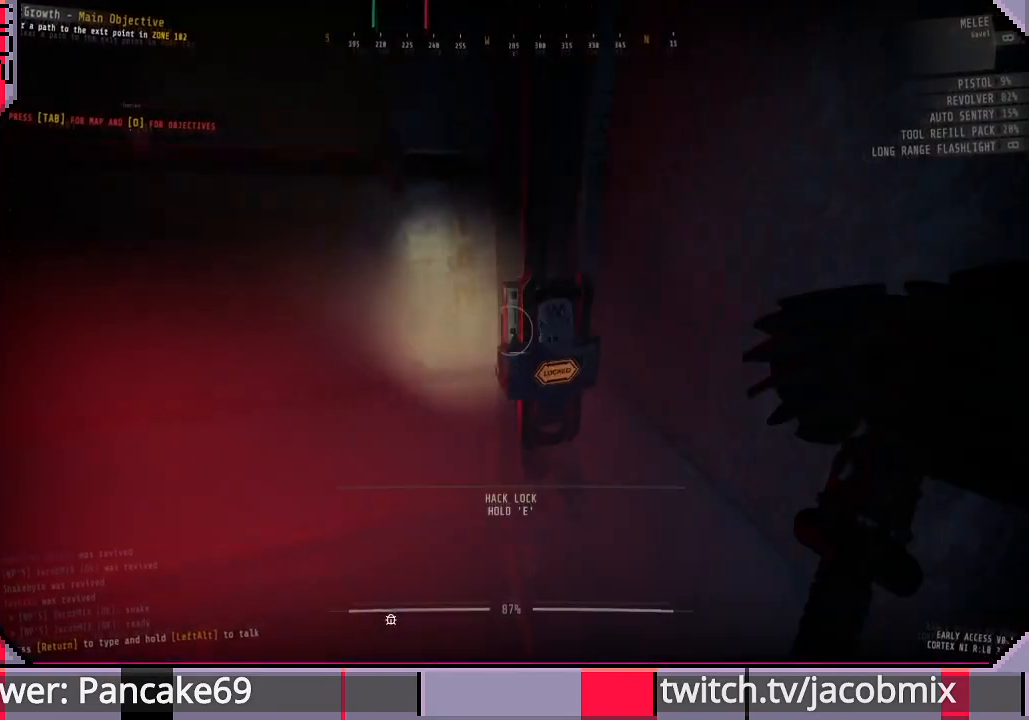
{"keys": ["e"], "mouse": [], "events": [[100, "e", "down"]]}
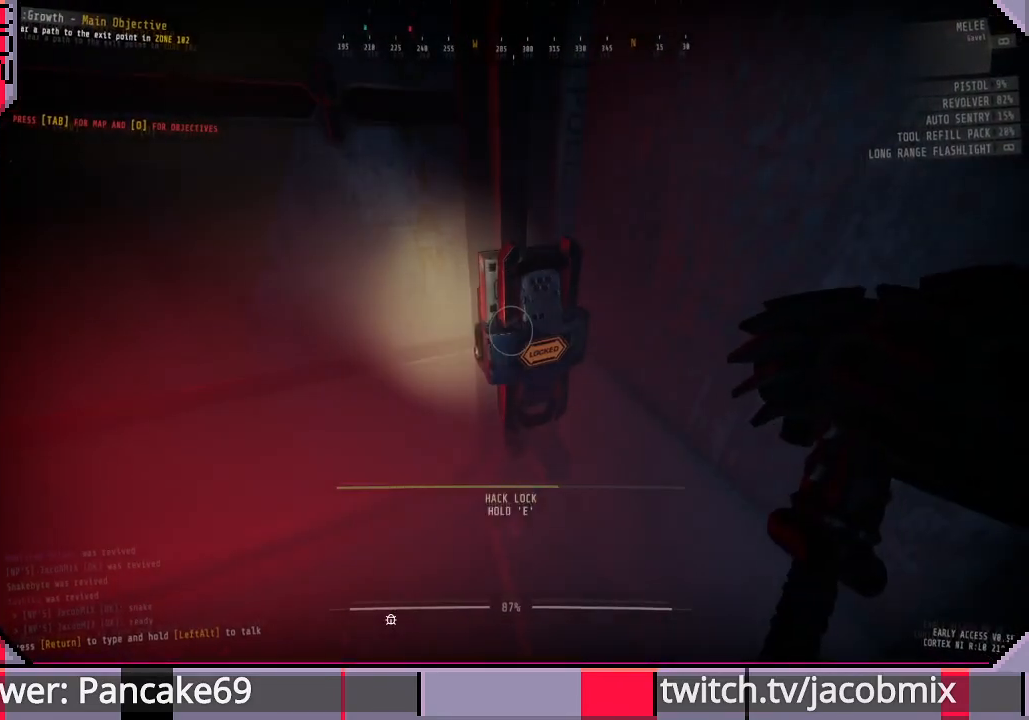
{"keys": ["e"], "mouse": [], "events": []}
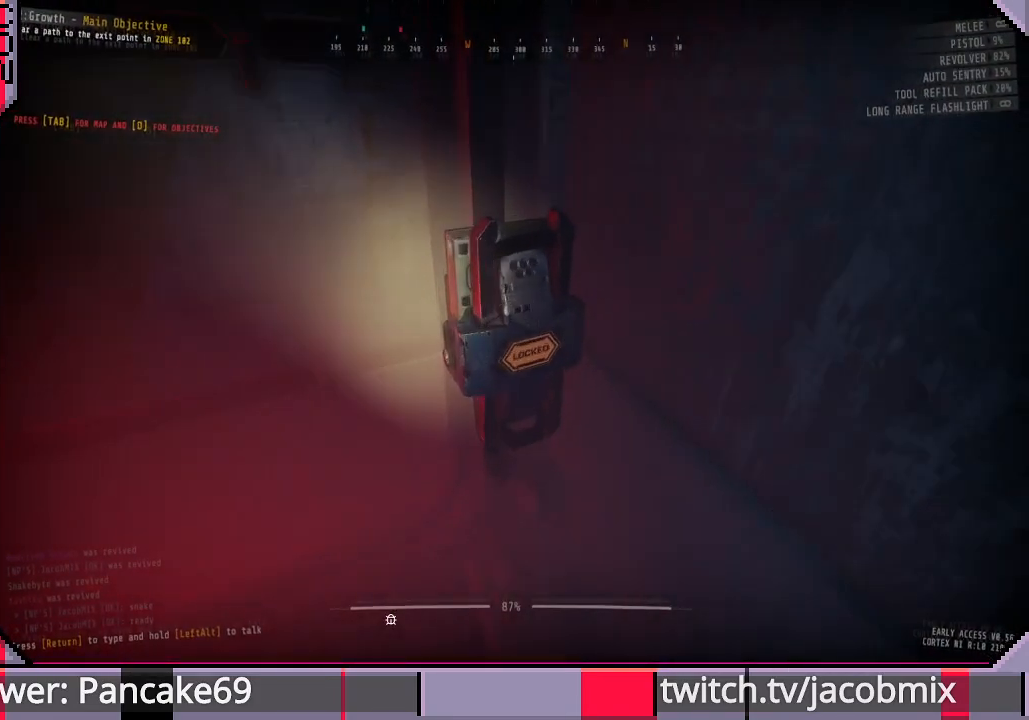
{"keys": [], "mouse": [], "events": [[100, "e", "up"]]}